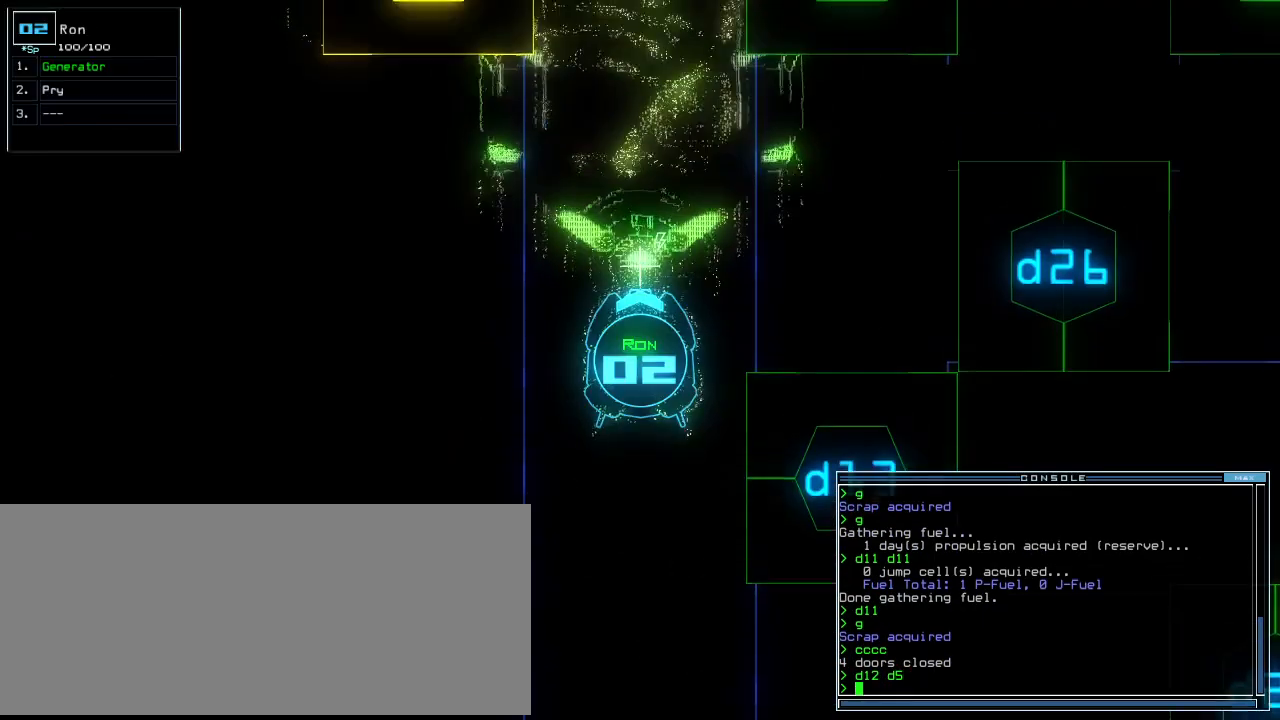
Gameplay with keyboard; each line is a JSON object with the keys held at the frame after it. "events" lists presses ("down") and releases ("up") of ".", "0", "1", "2", "3", "4", "5", "6", "7", "8", "9", "a", "b", "backspace", "c", "caps_lock", "comma", "ctrl_l", "ctrl_r", "d", "down", "e", "equals", "escape", "f", "f8", "g", "h", "i", "j", "k", "l", "left", "m", "minus", "n", "o", "p", "q", "quote", "r", "return", "right", "s", "semicolon", "shift_l", "shift_r", "space", "t", "tab", "tilde", "u", "up", "v", "w", "x", "y" and "z" between this image and that frame as [ms after this image, input, new state], when the widget could be followed in between. No other keys are recorded. Mouse input is not recorded.
{"keys": ["up"], "events": []}
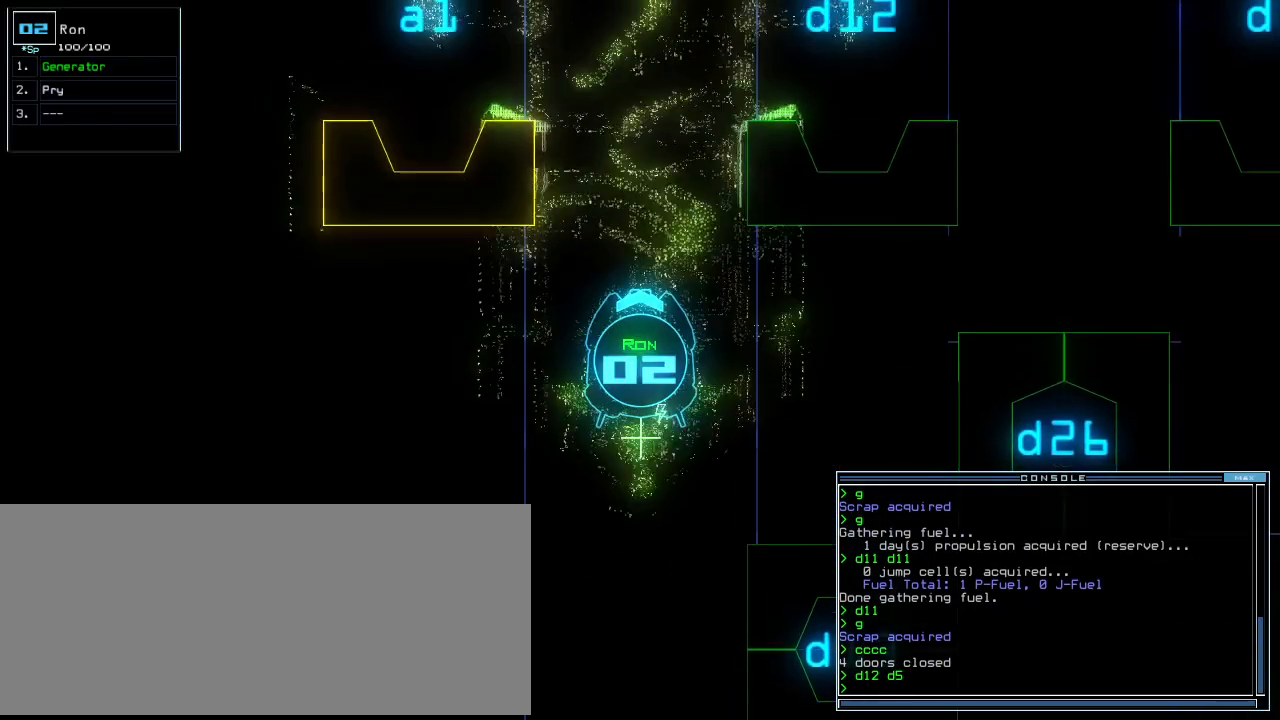
{"keys": ["right", "up"], "events": [[500, "right", "down"]]}
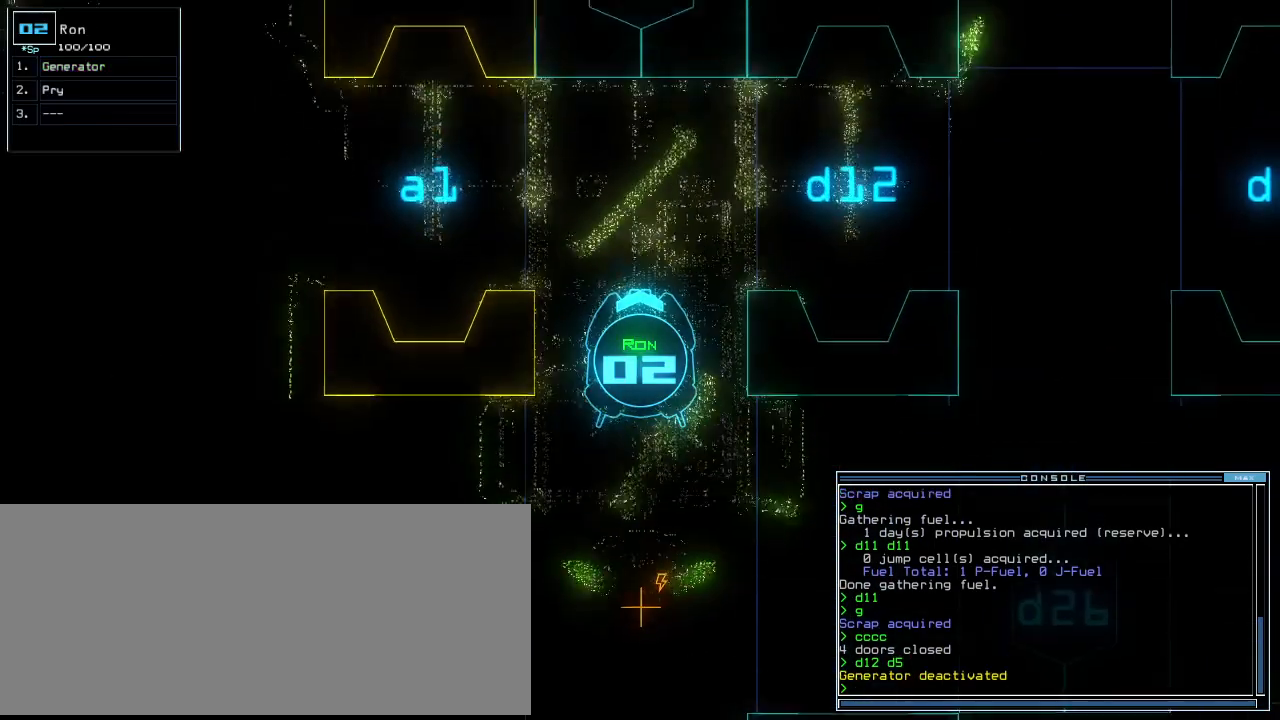
{"keys": ["right", "up"], "events": [[120, "r", "down"], [160, "right", "up"], [180, "a", "down"], [200, "r", "up"], [260, "return", "down"], [300, "a", "up"], [320, "return", "up"], [460, "right", "down"]]}
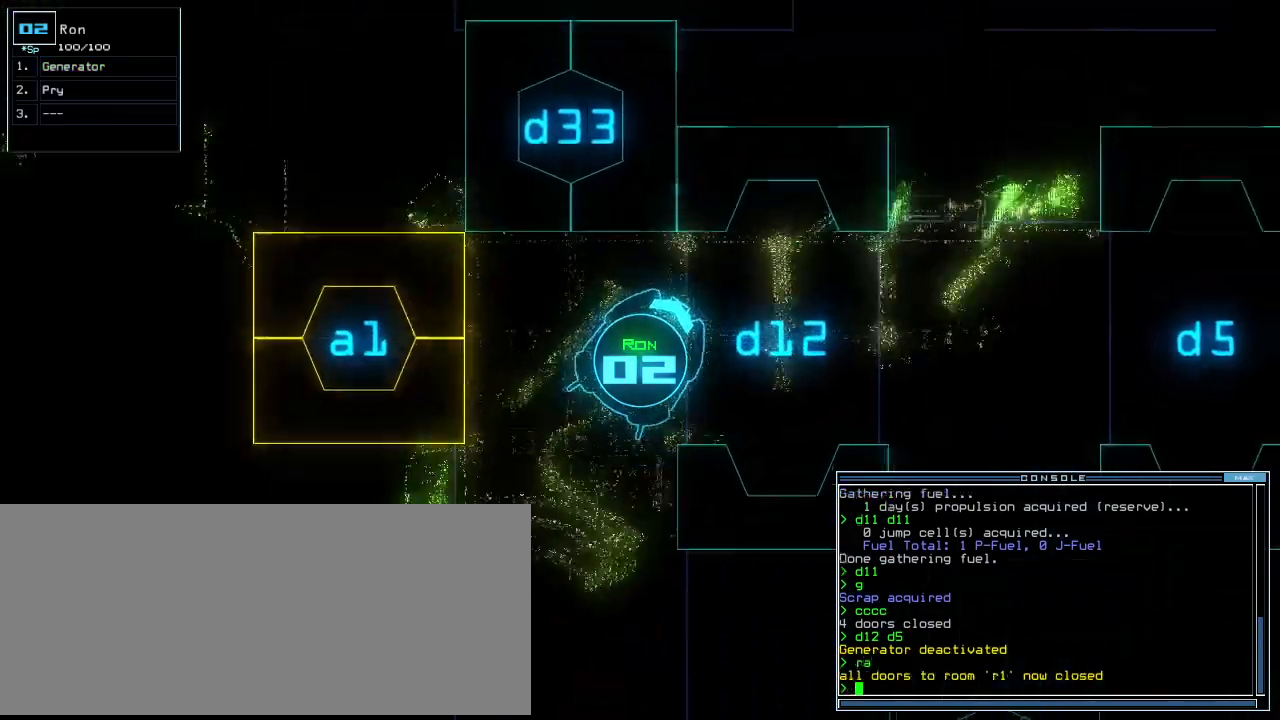
{"keys": ["up"], "events": [[320, "right", "up"]]}
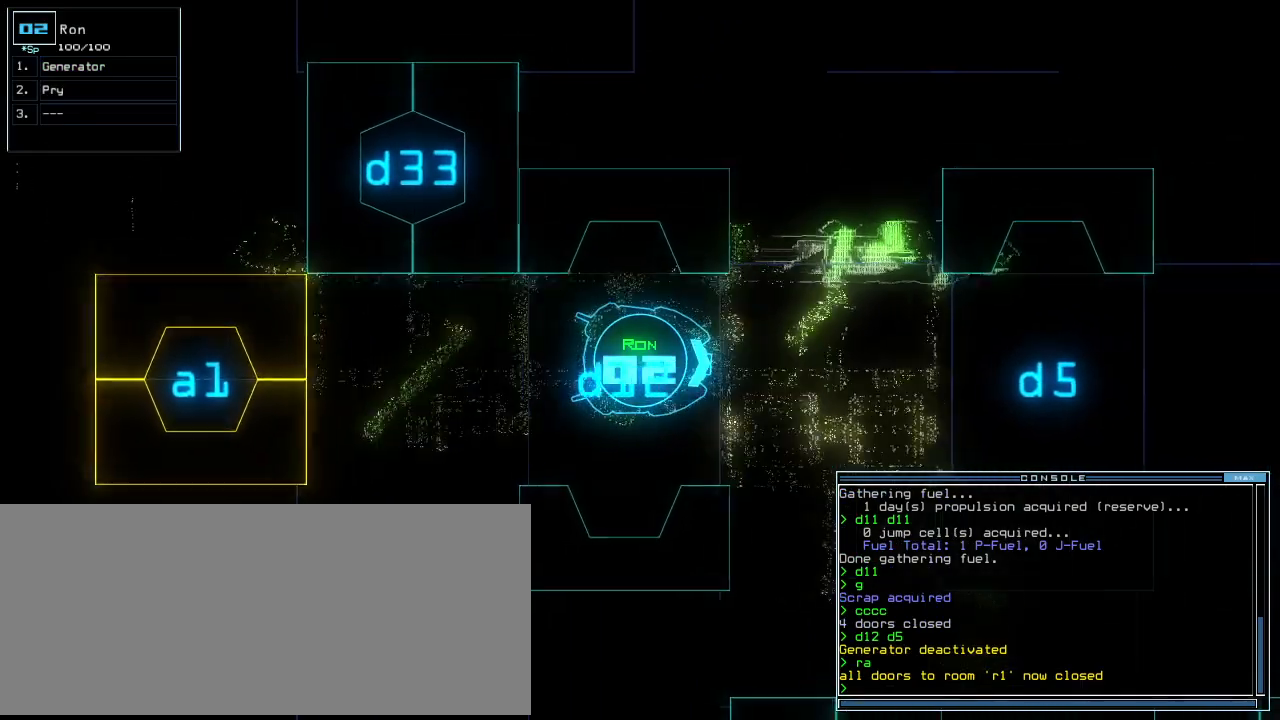
{"keys": ["up"], "events": []}
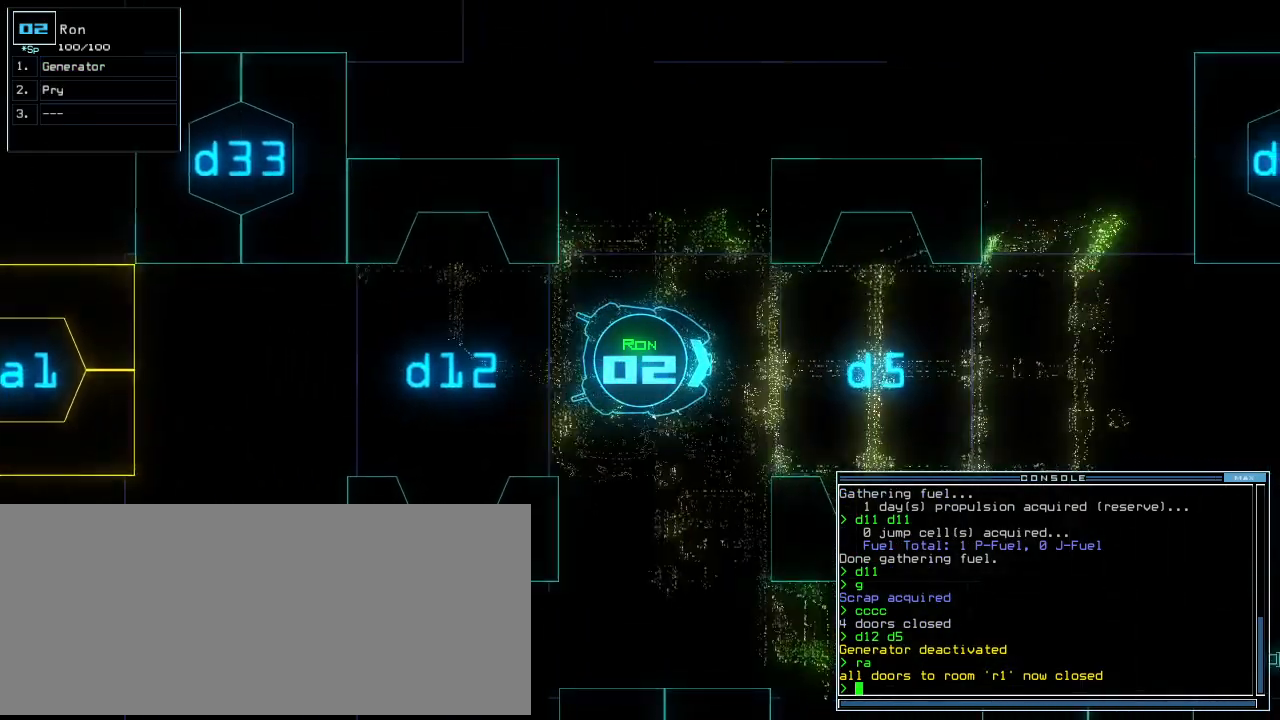
{"keys": ["up"], "events": []}
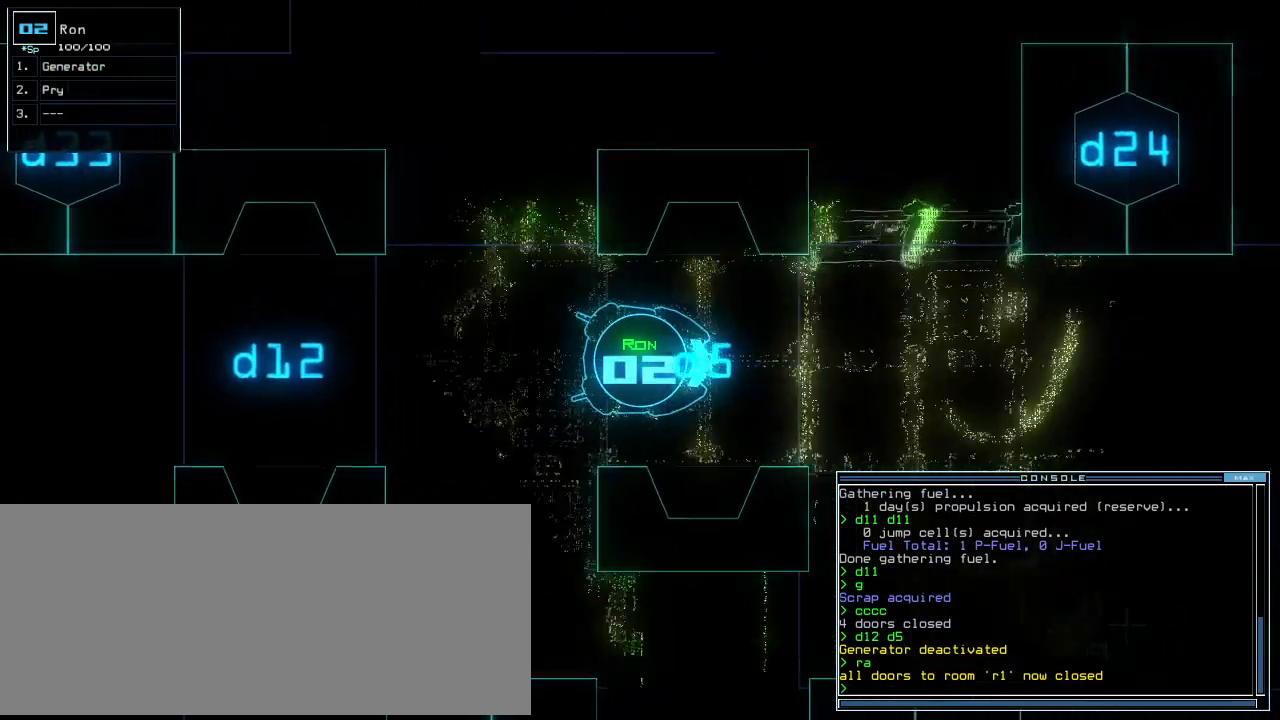
{"keys": ["return"], "events": [[20, "g", "down"], [80, "e", "down"], [80, "g", "up"], [160, "e", "up"], [440, "up", "up"], [480, "return", "down"]]}
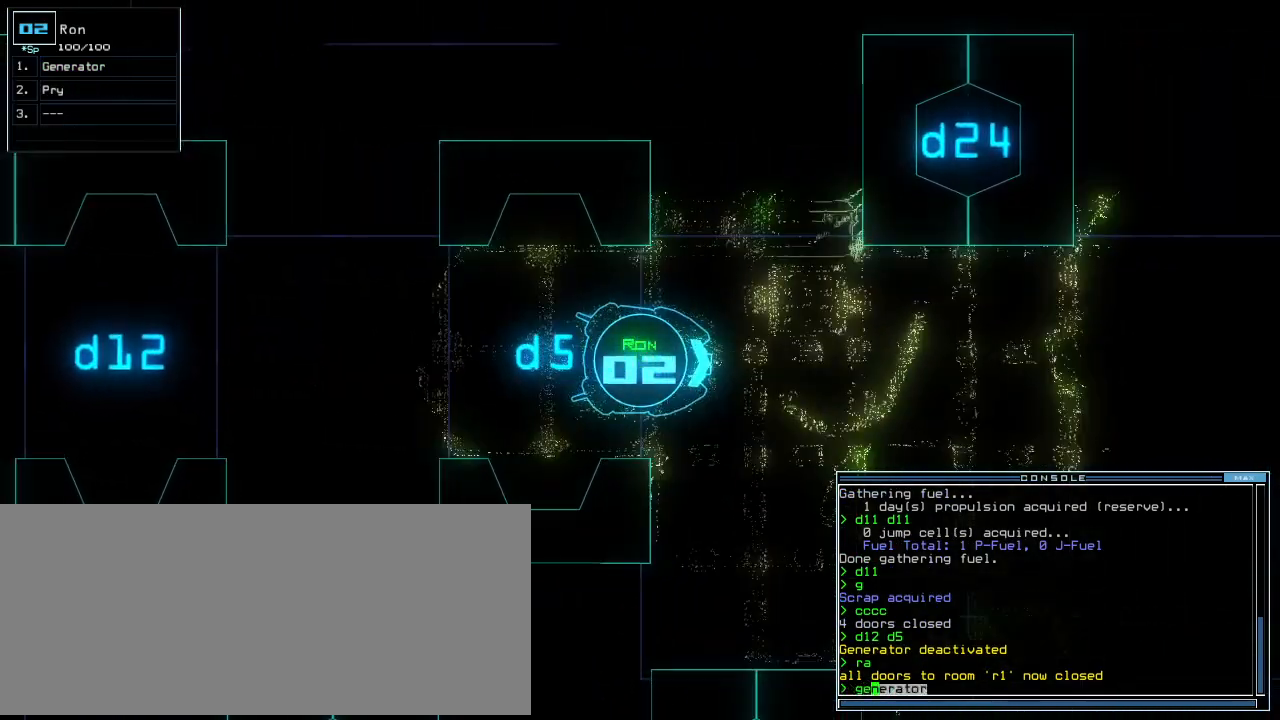
{"keys": ["up"]}
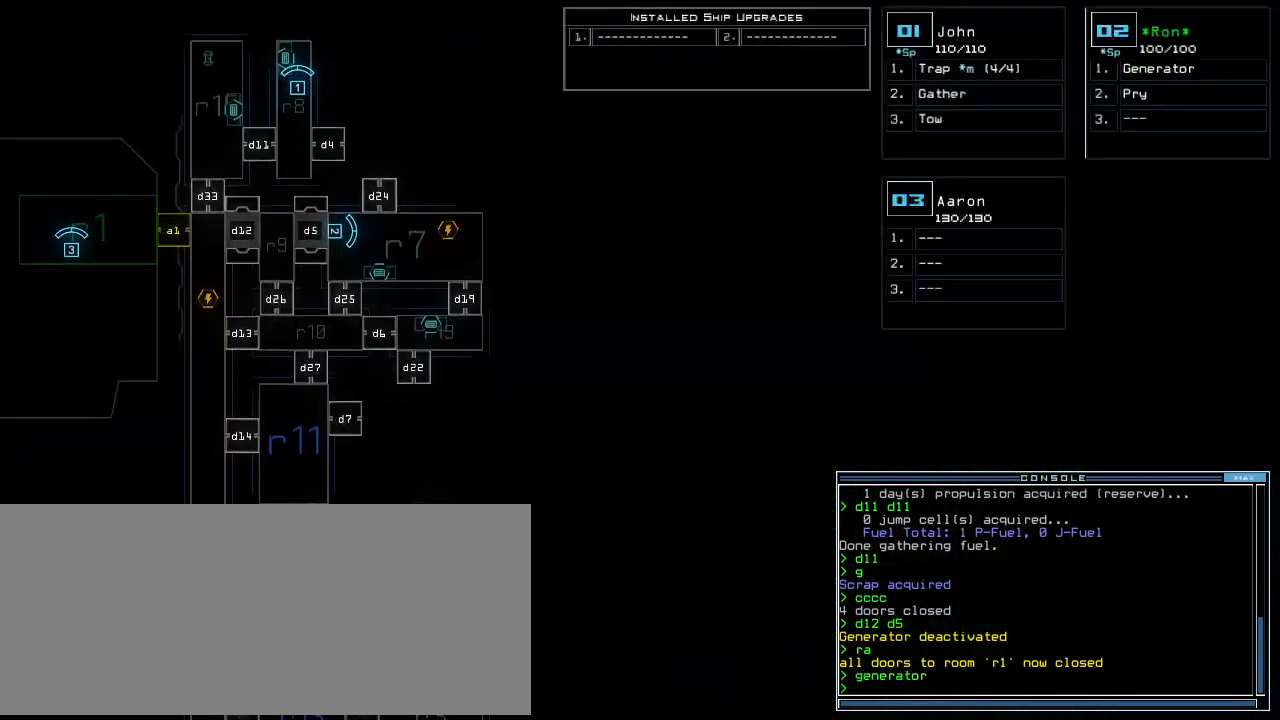
{"keys": [], "events": [[160, "up", "up"]]}
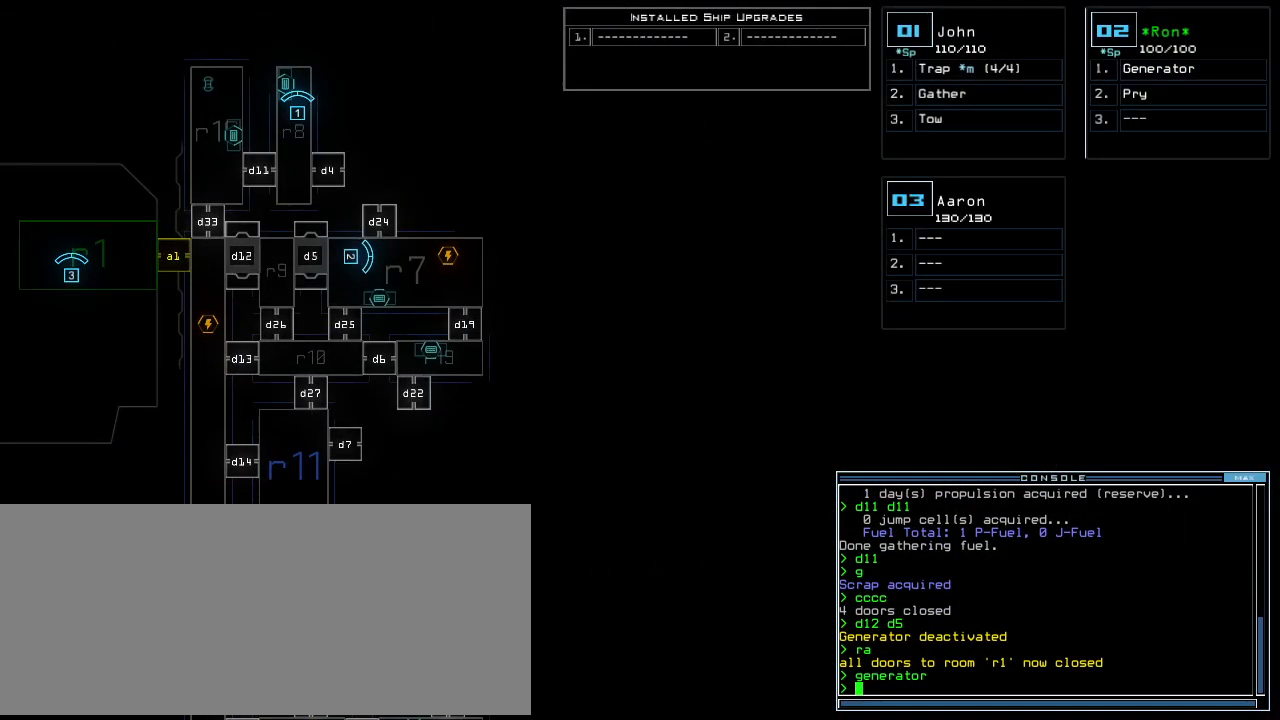
{"keys": [], "events": []}
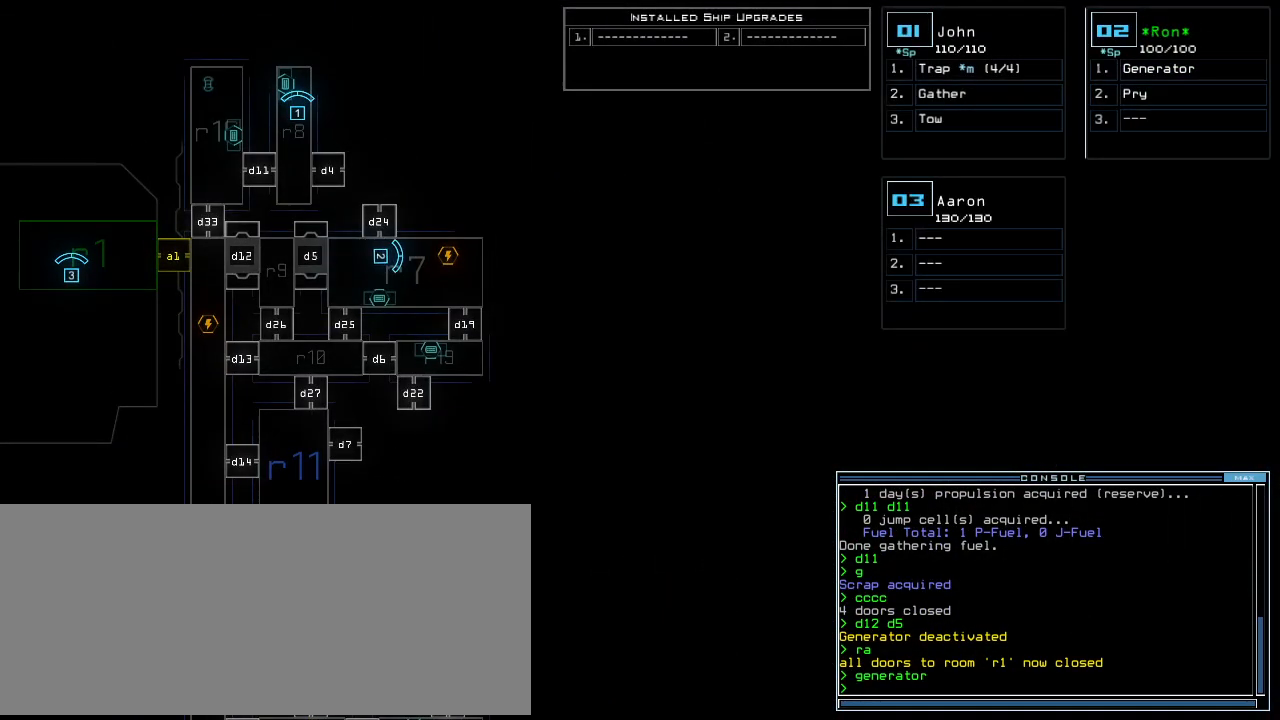
{"keys": [], "events": []}
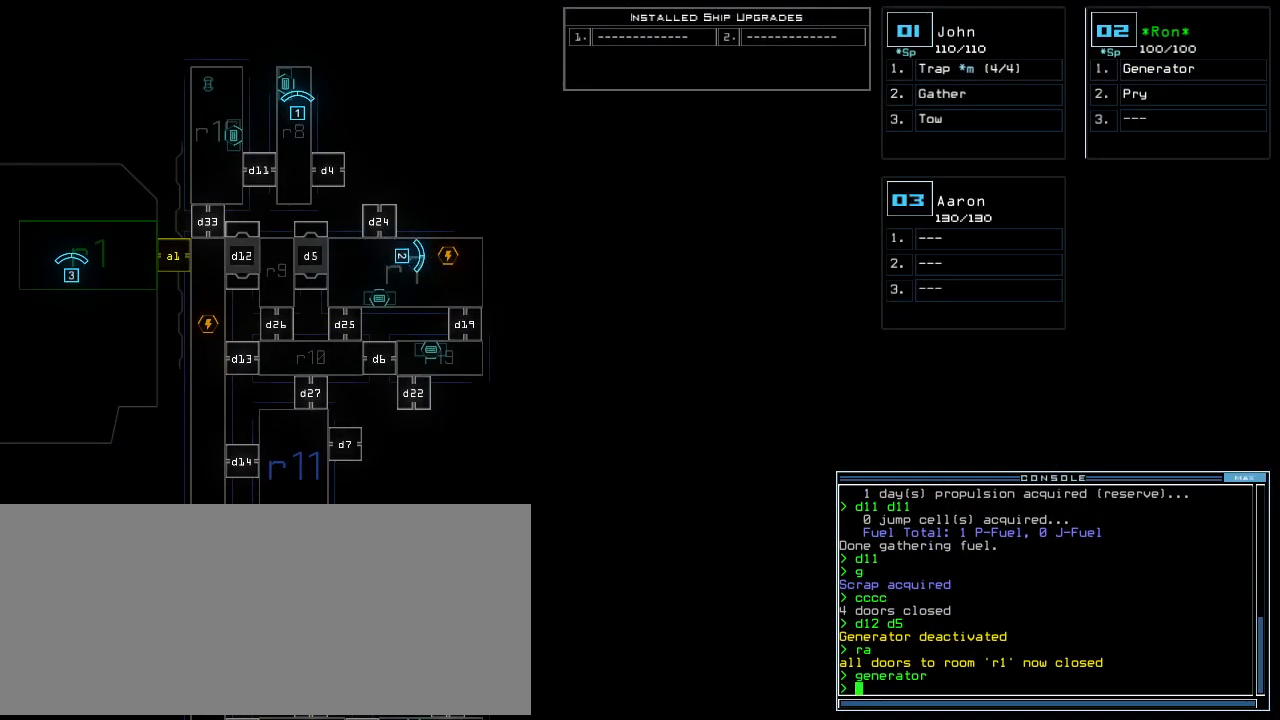
{"keys": [], "events": []}
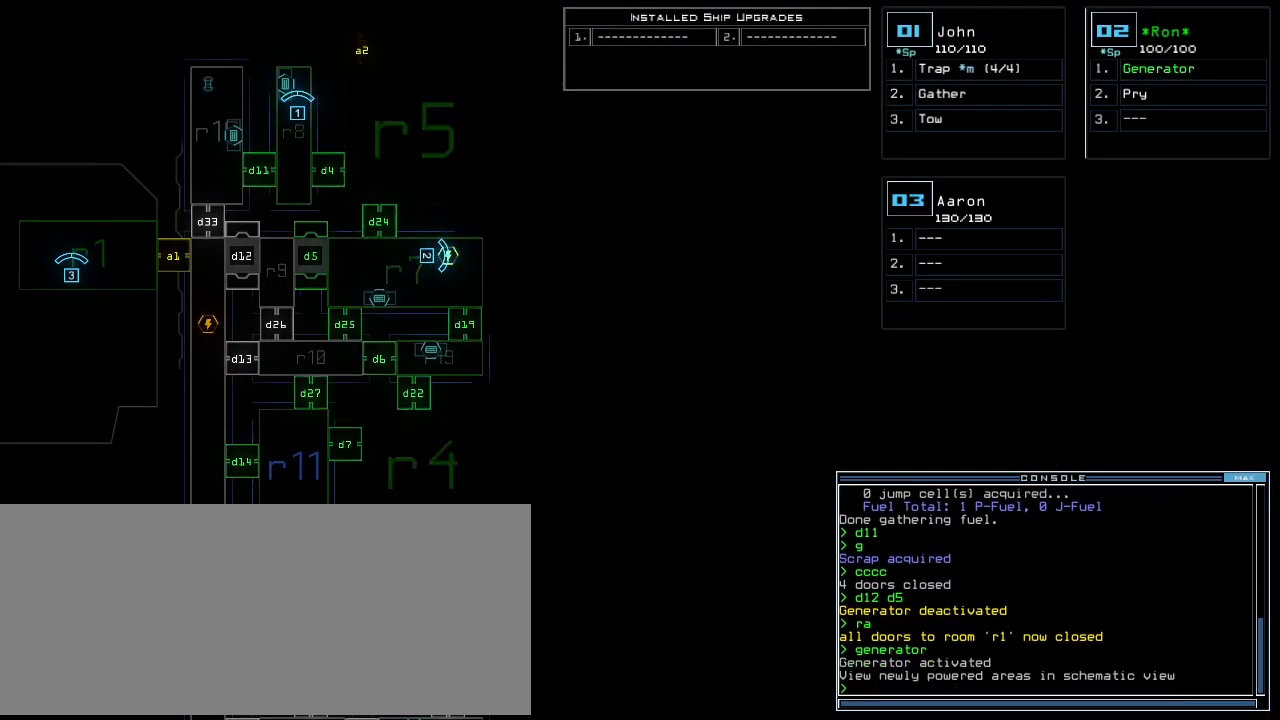
{"keys": ["1", "down"], "events": [[440, "down", "down"], [460, "1", "down"]]}
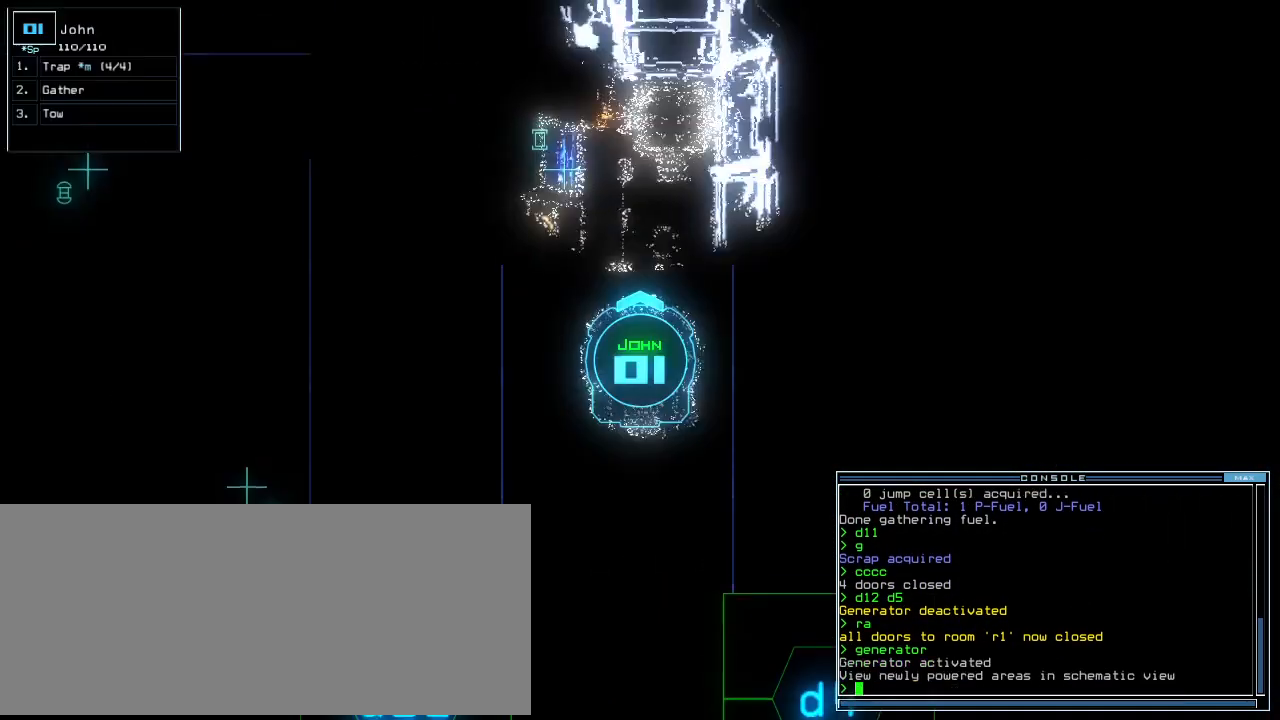
{"keys": ["down"], "events": [[20, "1", "up"], [280, "c", "down"], [340, "c", "up"], [360, "backspace", "down"], [380, "c", "down"], [400, "return", "down"], [460, "c", "up"], [480, "backspace", "up"], [500, "return", "up"]]}
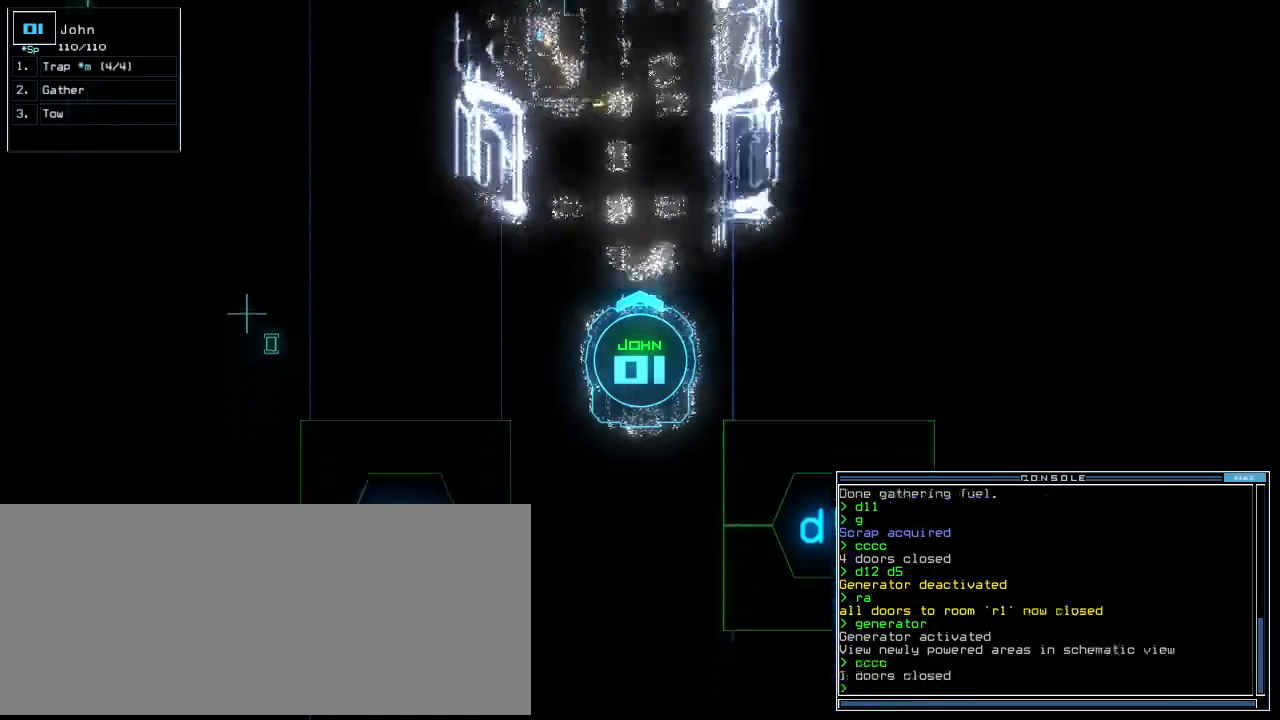
{"keys": ["right", "up"], "events": [[200, "right", "down"], [360, "d", "down"], [360, "down", "up"], [440, "d", "up"], [500, "up", "down"]]}
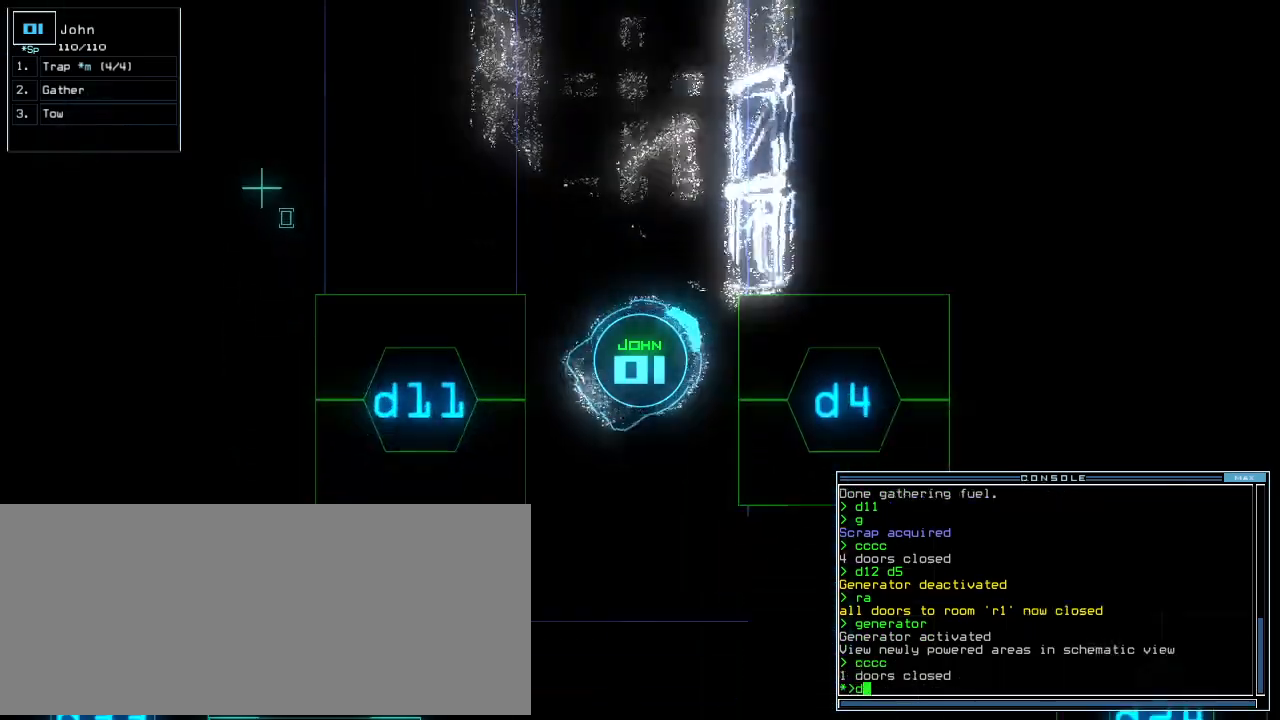
{"keys": ["right", "up"], "events": [[160, "4", "down"], [180, "up", "up"], [200, "right", "up"], [260, "4", "up"], [280, "return", "down"], [340, "return", "up"], [460, "up", "down"], [500, "right", "down"]]}
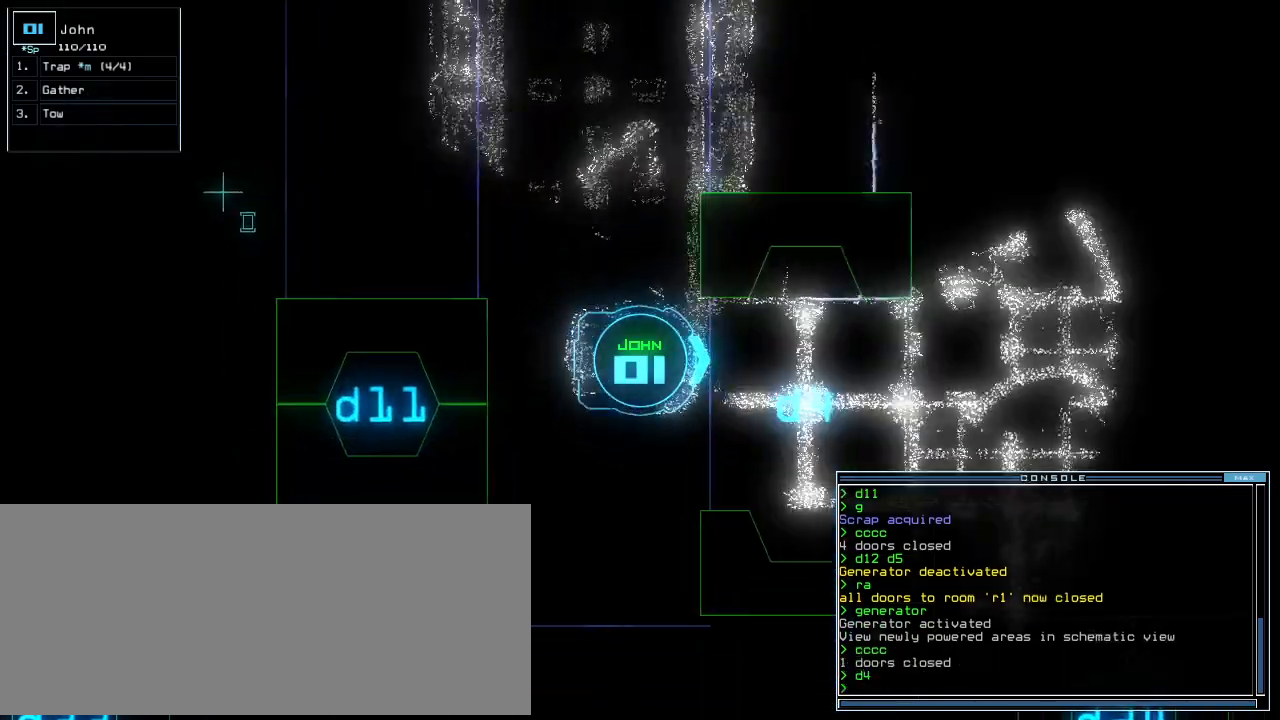
{"keys": [], "events": [[240, "right", "up"], [280, "left", "down"], [480, "left", "up"], [500, "up", "up"]]}
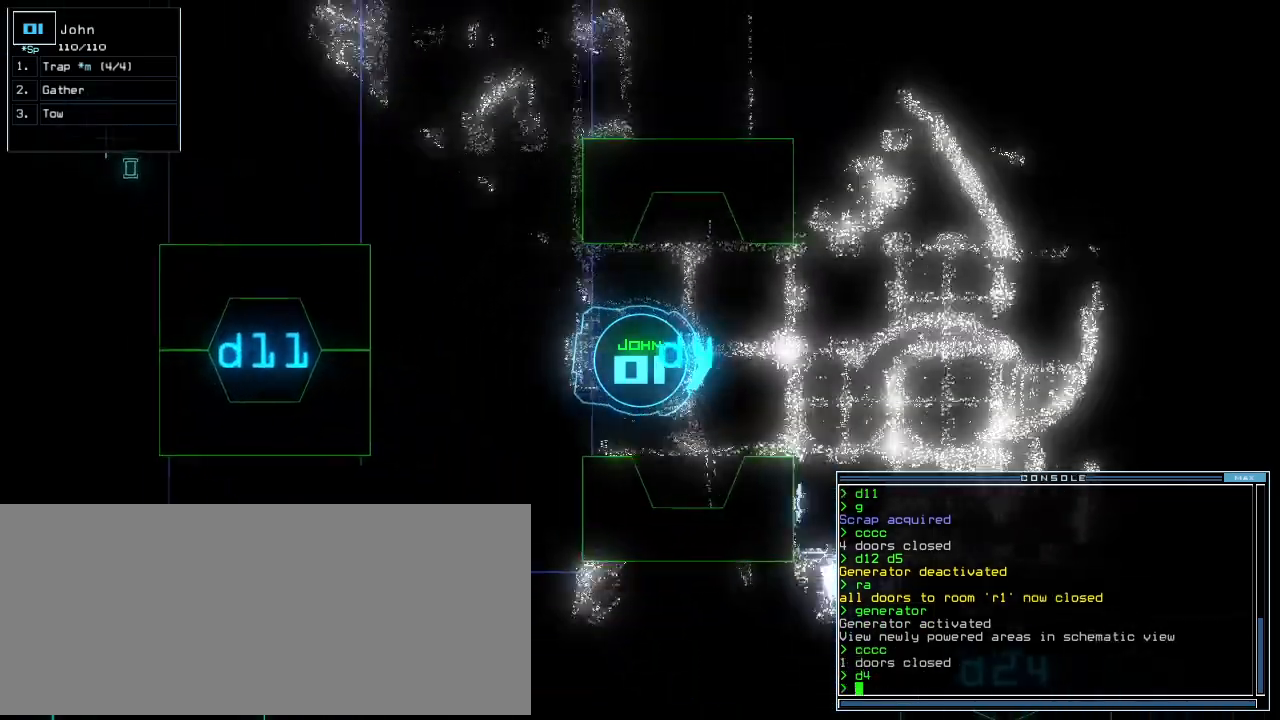
{"keys": ["left", "up"], "events": [[140, "up", "down"], [180, "up", "up"], [280, "up", "down"], [340, "up", "up"], [420, "up", "down"], [480, "left", "down"]]}
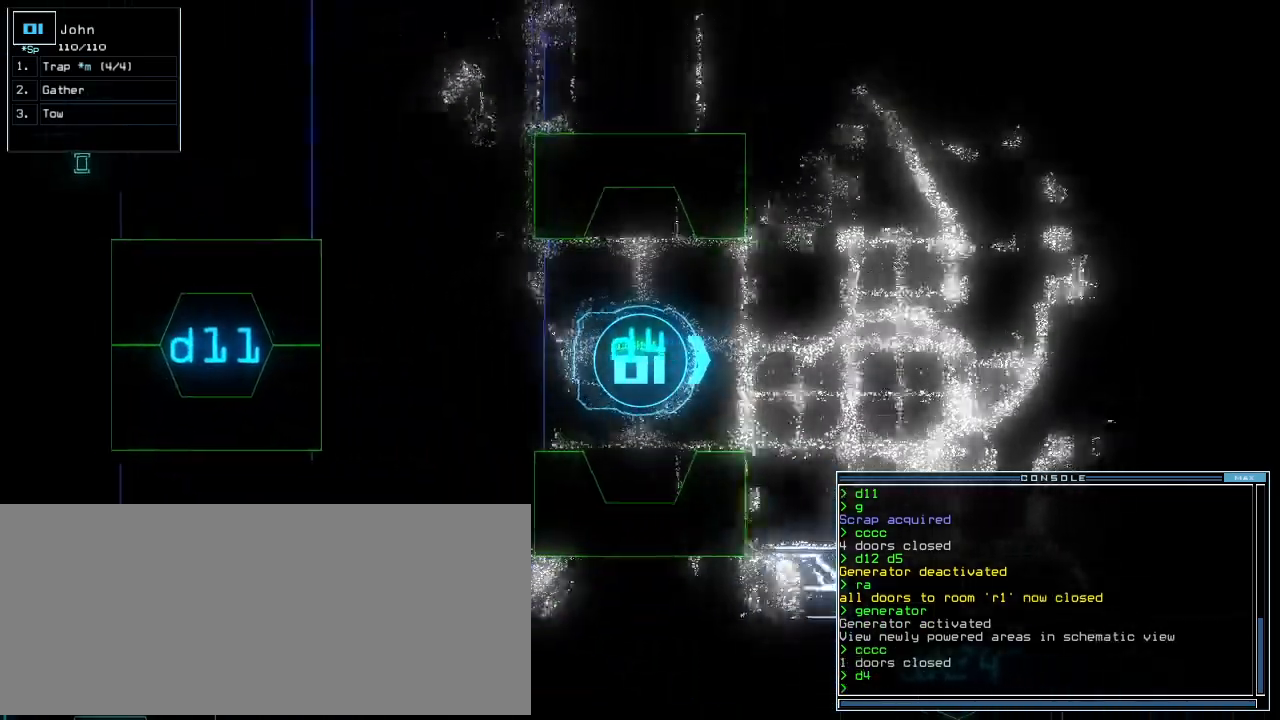
{"keys": ["up"], "events": [[100, "left", "up"], [320, "right", "down"], [480, "right", "up"]]}
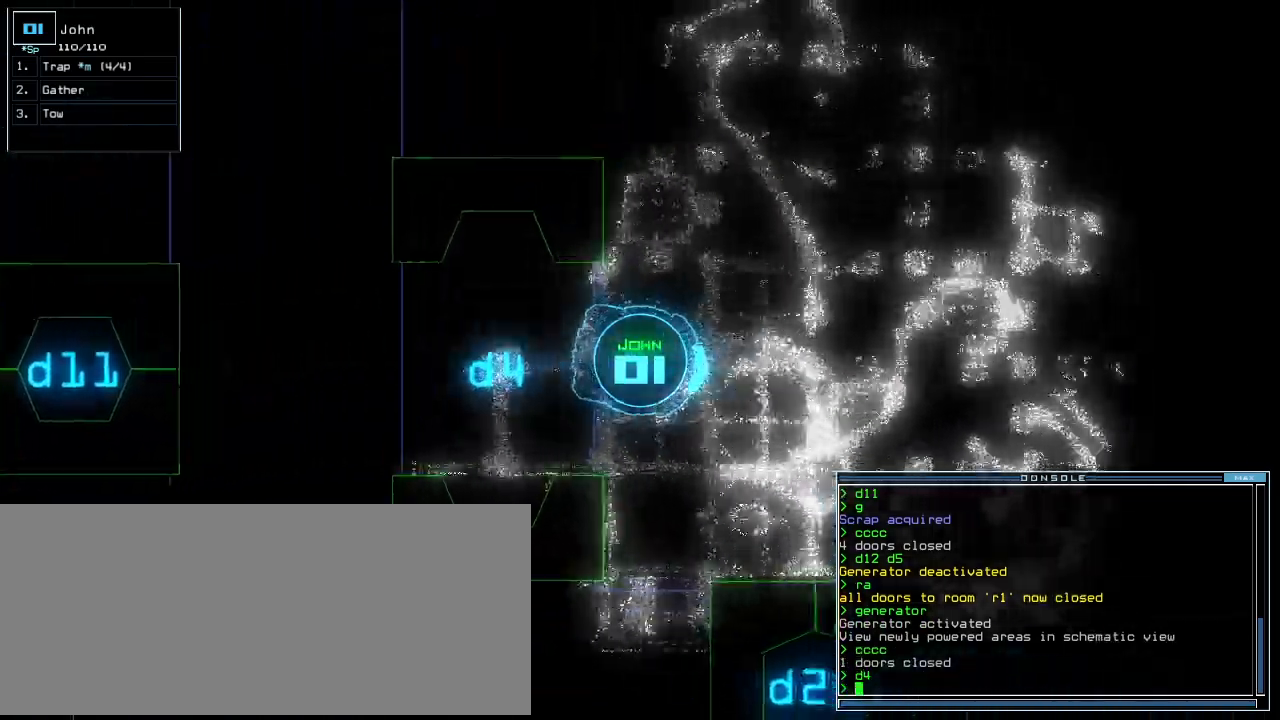
{"keys": ["left", "up"], "events": [[20, "left", "down"]]}